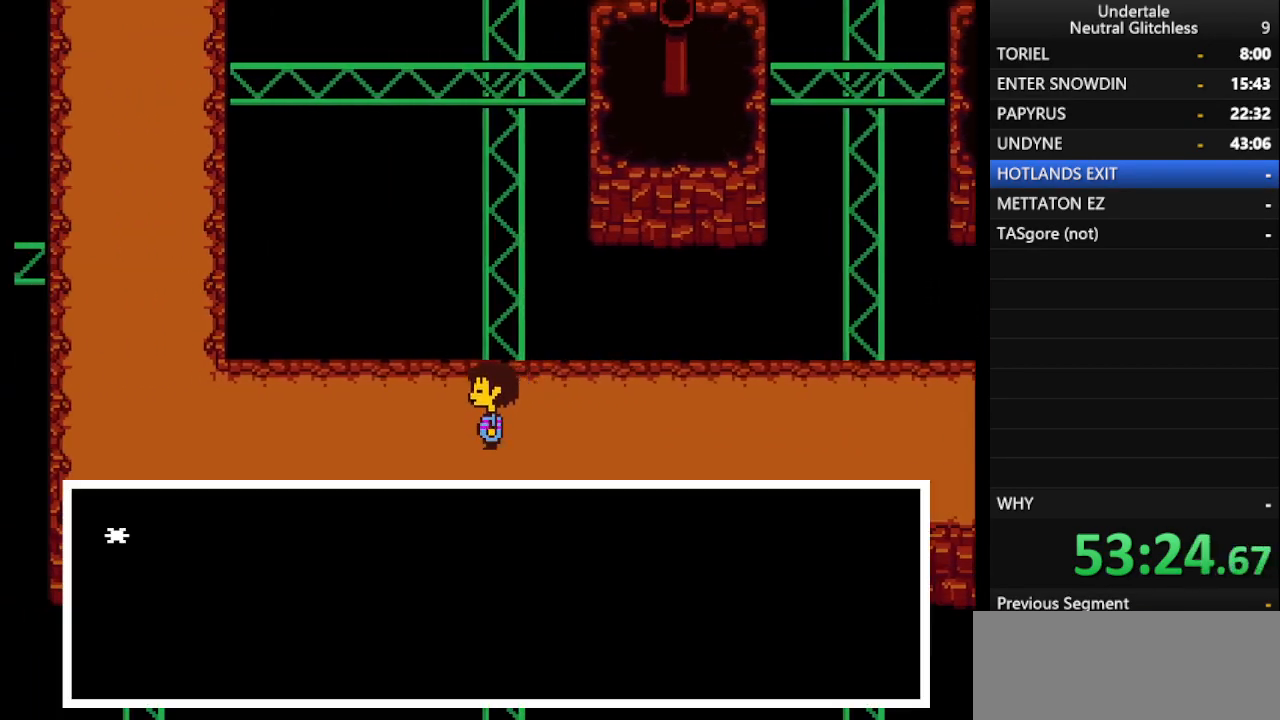
Gameplay with keyboard; each line is a JSON object with the keys held at the frame after it. "events" lists presses ("down") and releases ("up") of "alt", "c", "ctrl", "down", "left", "return", "right", "shift", "space", "up", "x" and "z" between this image and that frame as [ms after this image, input, new state], when the widget could be followed in between. No other keys are recorded. Mouse input is not recorded.
{"keys": ["left", "up"], "events": [[500, "up", "down"]]}
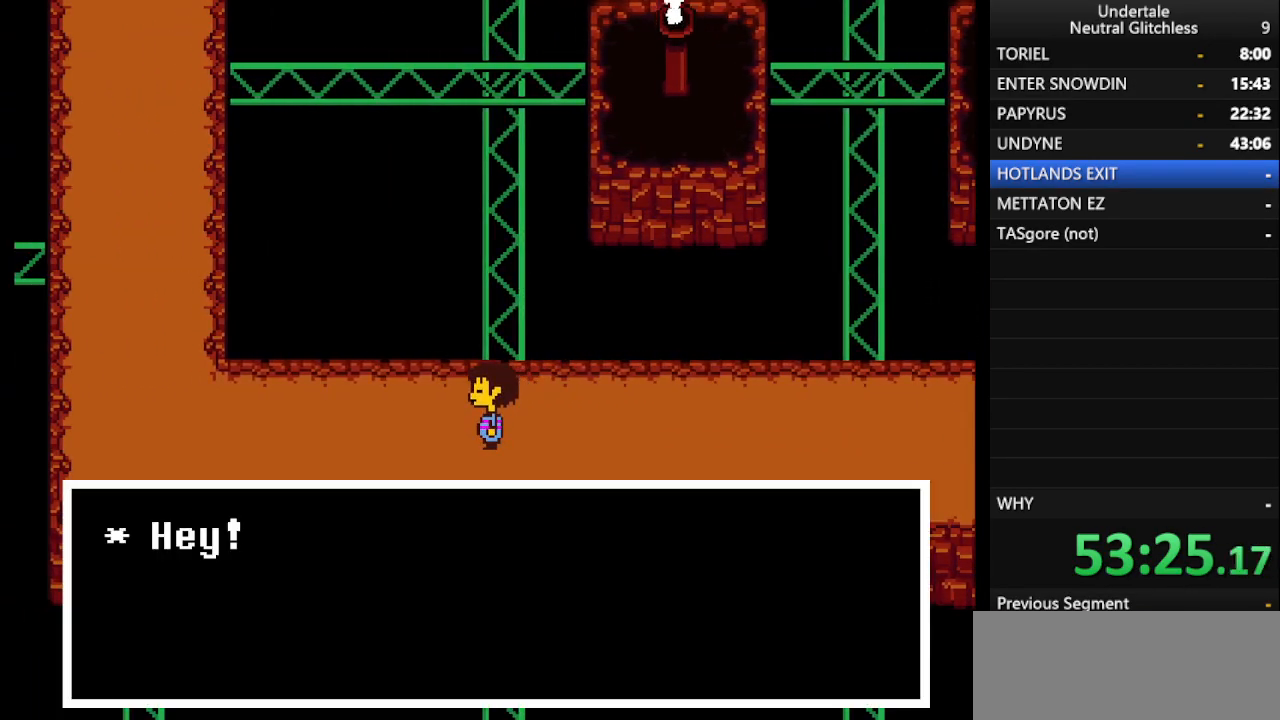
{"keys": ["left"], "events": [[83, "up", "up"]]}
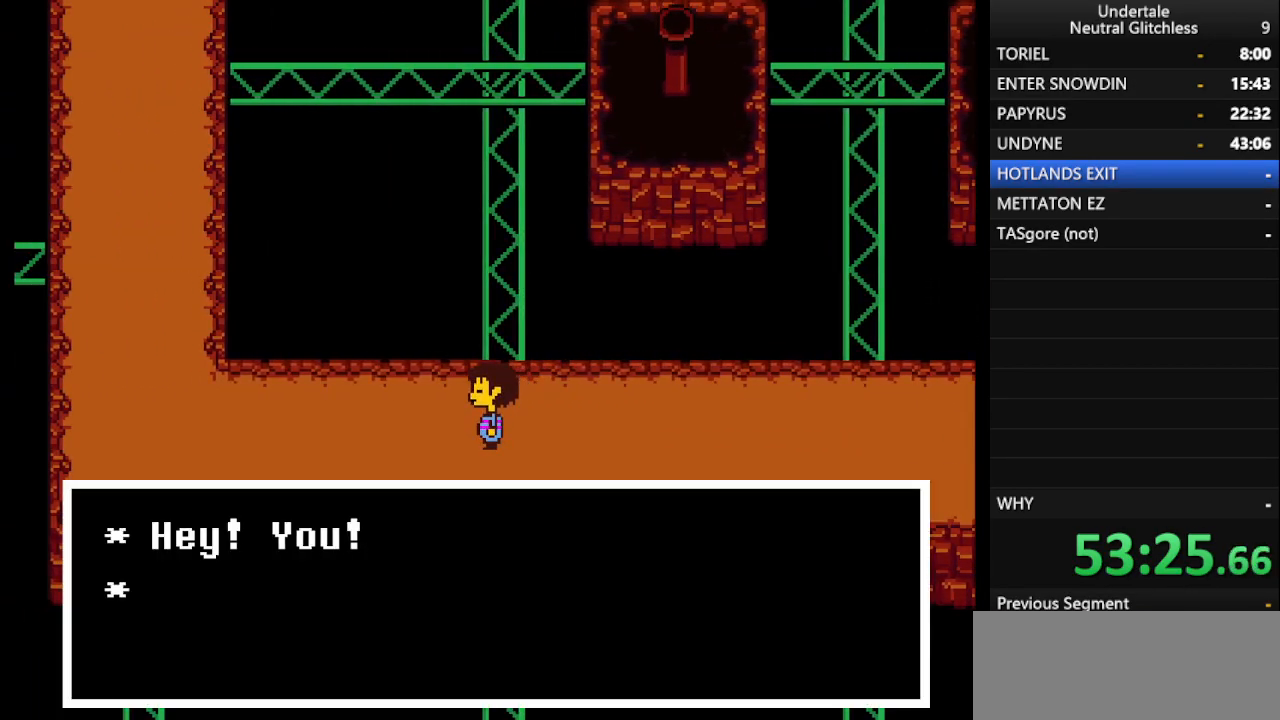
{"keys": ["left", "return"], "events": [[150, "return", "down"], [200, "shift", "down"], [283, "return", "up"], [283, "shift", "up"], [333, "return", "down"], [383, "shift", "down"], [433, "return", "up"], [483, "return", "down"], [483, "shift", "up"]]}
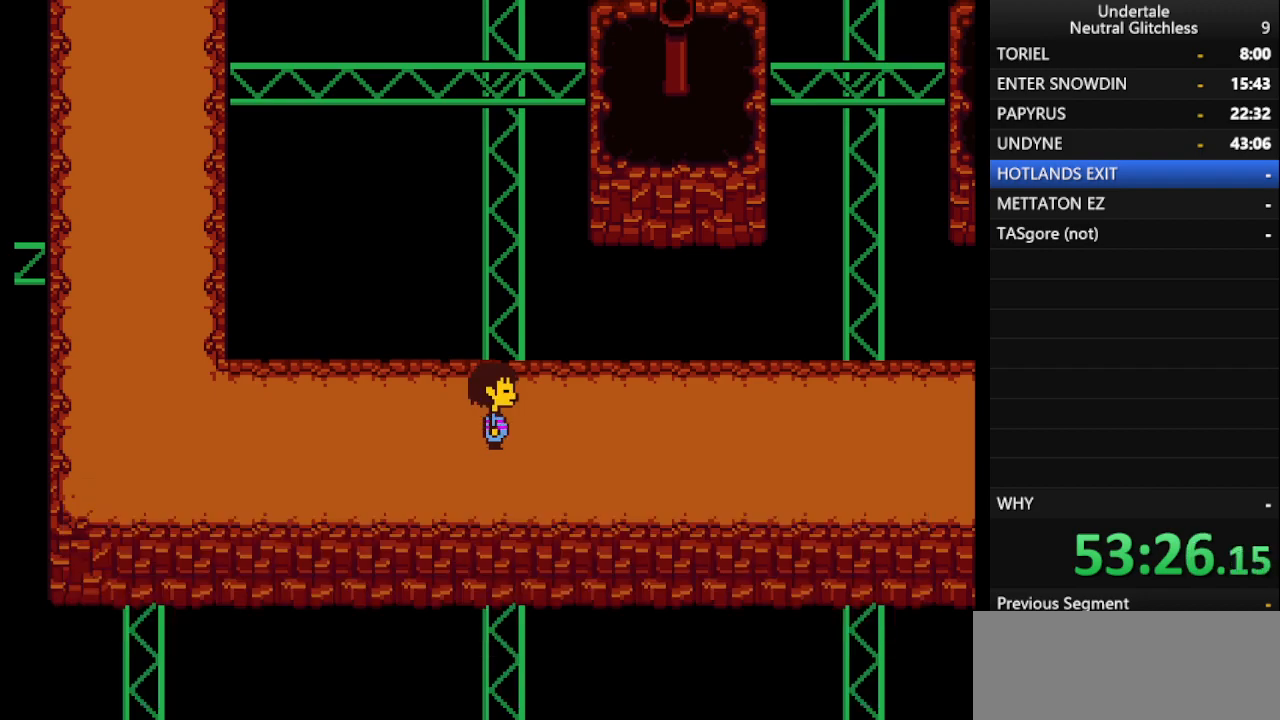
{"keys": ["left"], "events": [[83, "return", "up"], [117, "shift", "down"], [167, "return", "down"], [167, "shift", "up"], [267, "return", "up"], [367, "return", "down"], [500, "return", "up"]]}
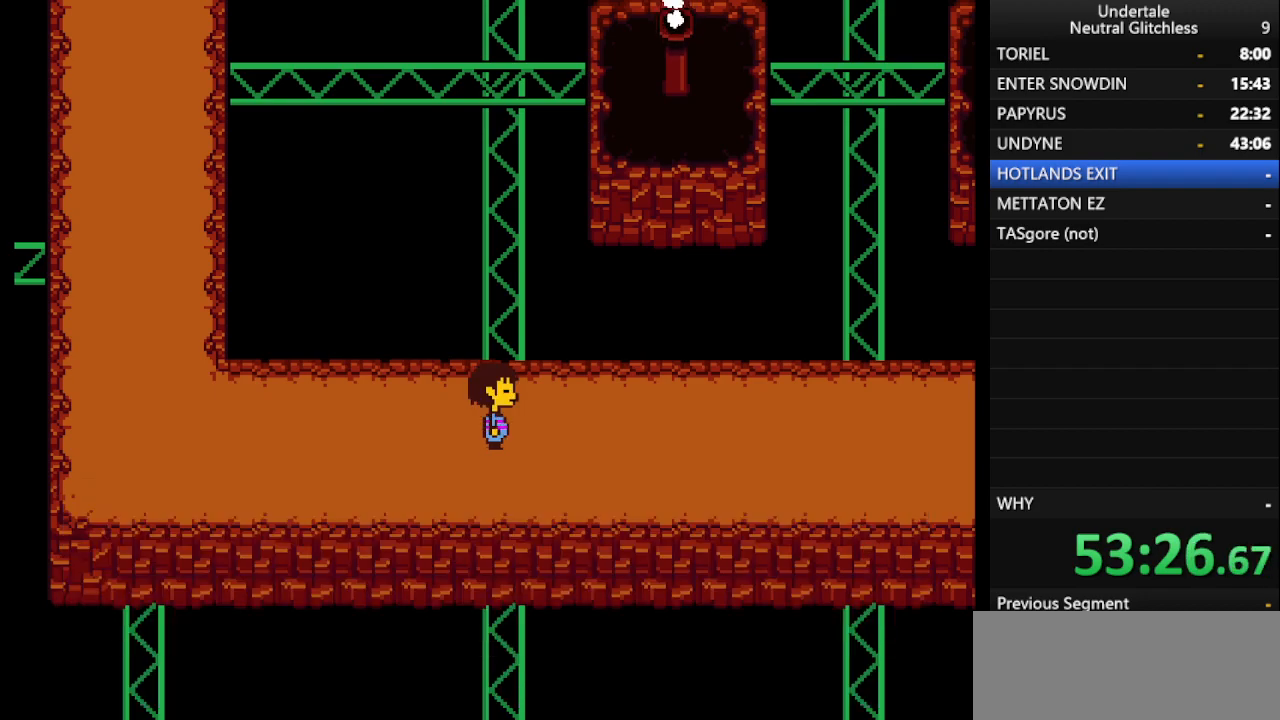
{"keys": ["left"], "events": []}
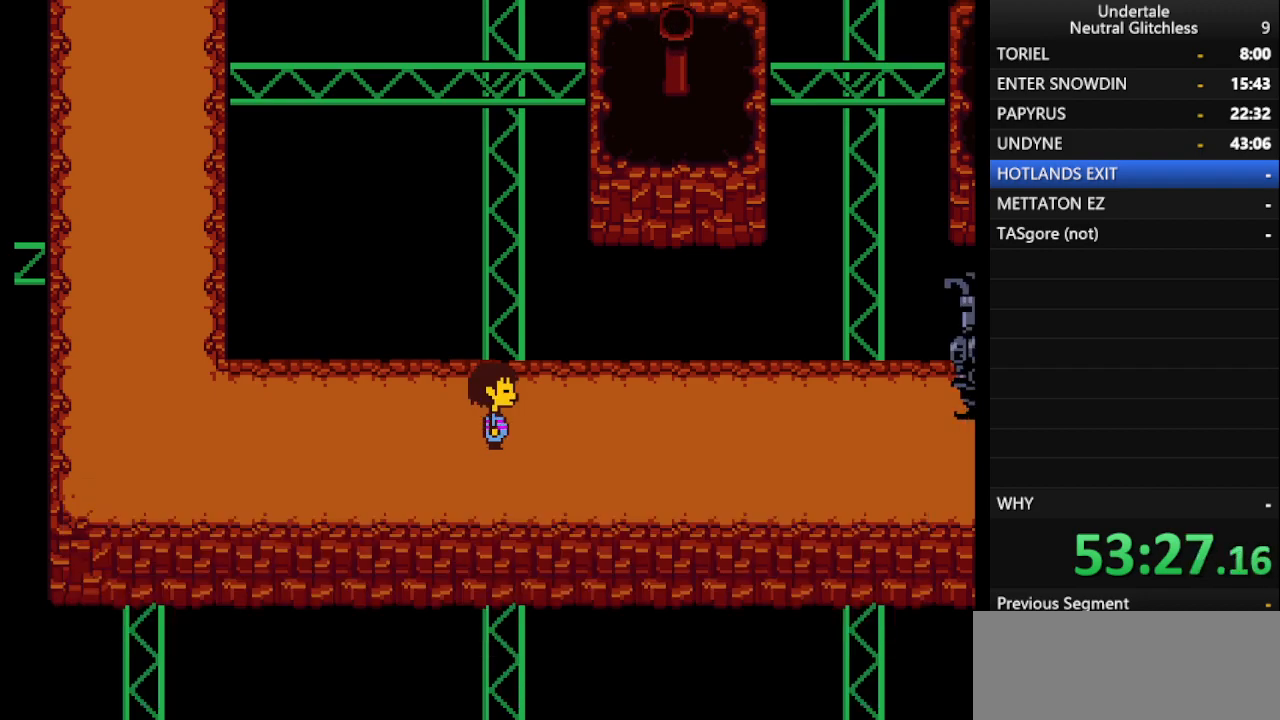
{"keys": ["left"], "events": []}
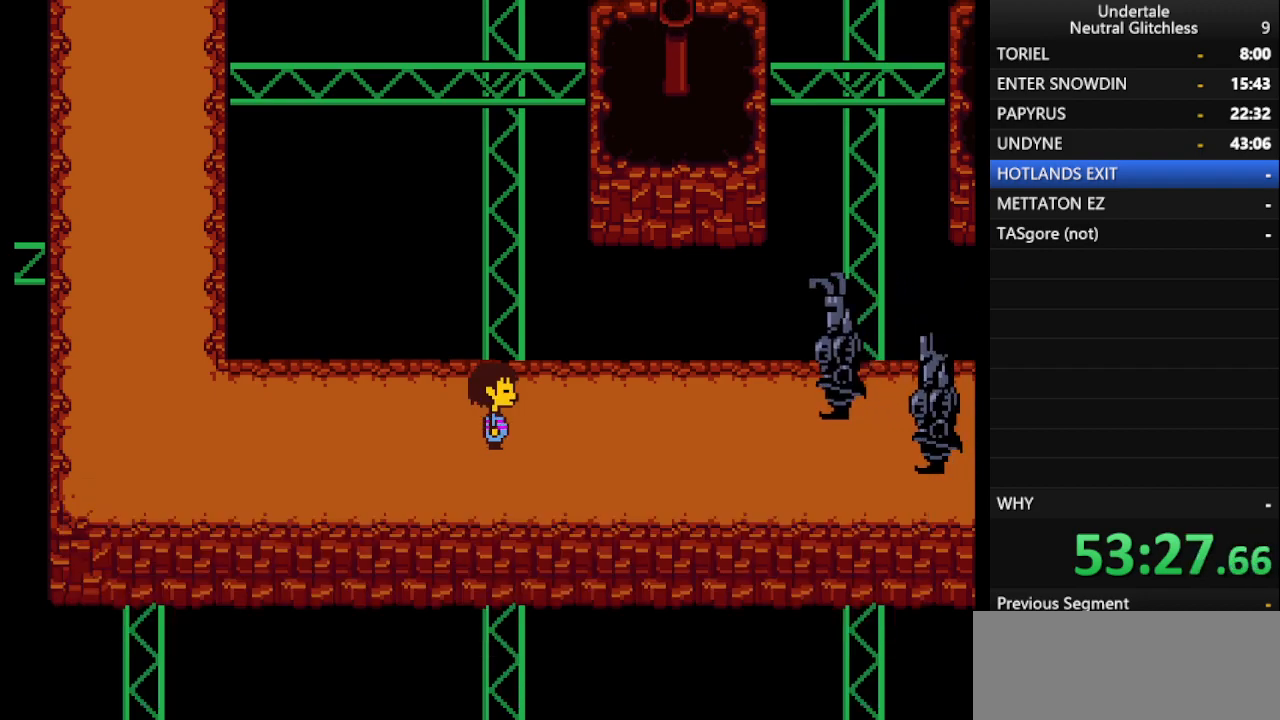
{"keys": ["left", "shift"], "events": [[250, "shift", "down"], [350, "return", "down"], [350, "shift", "up"], [450, "shift", "down"], [483, "return", "up"]]}
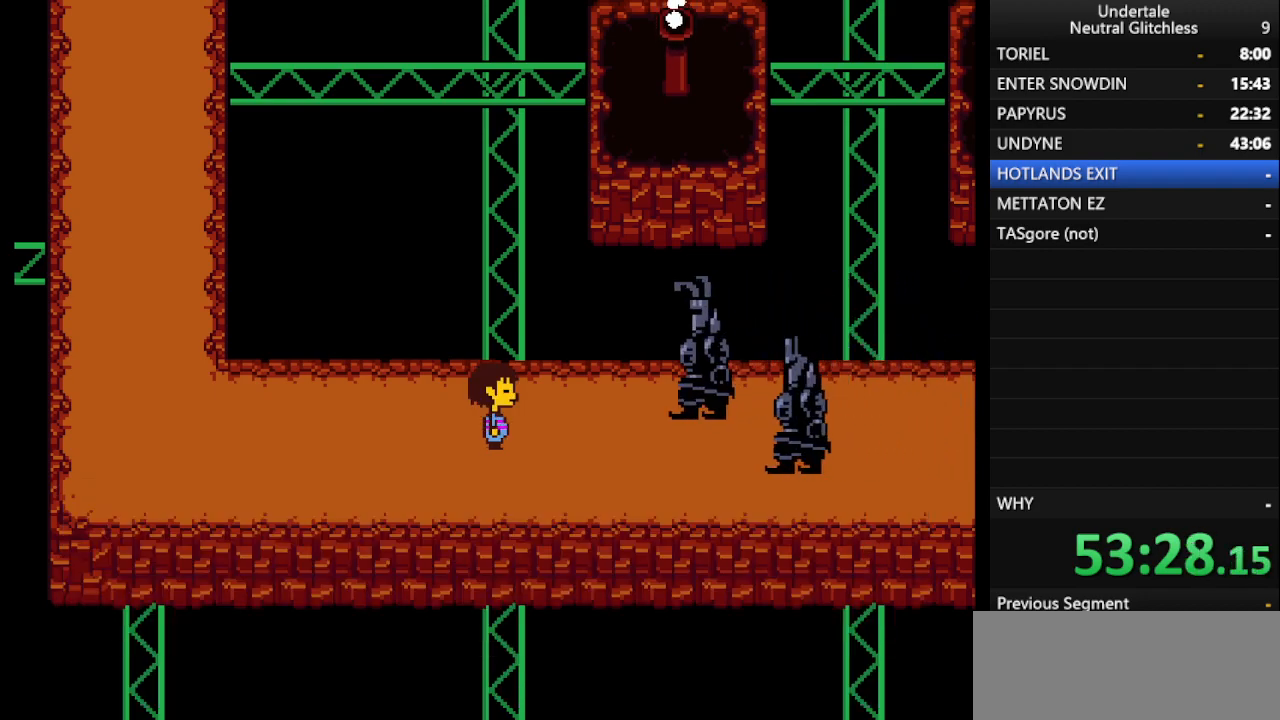
{"keys": ["left", "return"], "events": [[50, "return", "down"], [100, "shift", "up"], [133, "return", "up"], [183, "shift", "down"], [233, "return", "down"], [283, "shift", "up"], [333, "return", "up"], [383, "shift", "down"], [417, "return", "down"], [467, "shift", "up"]]}
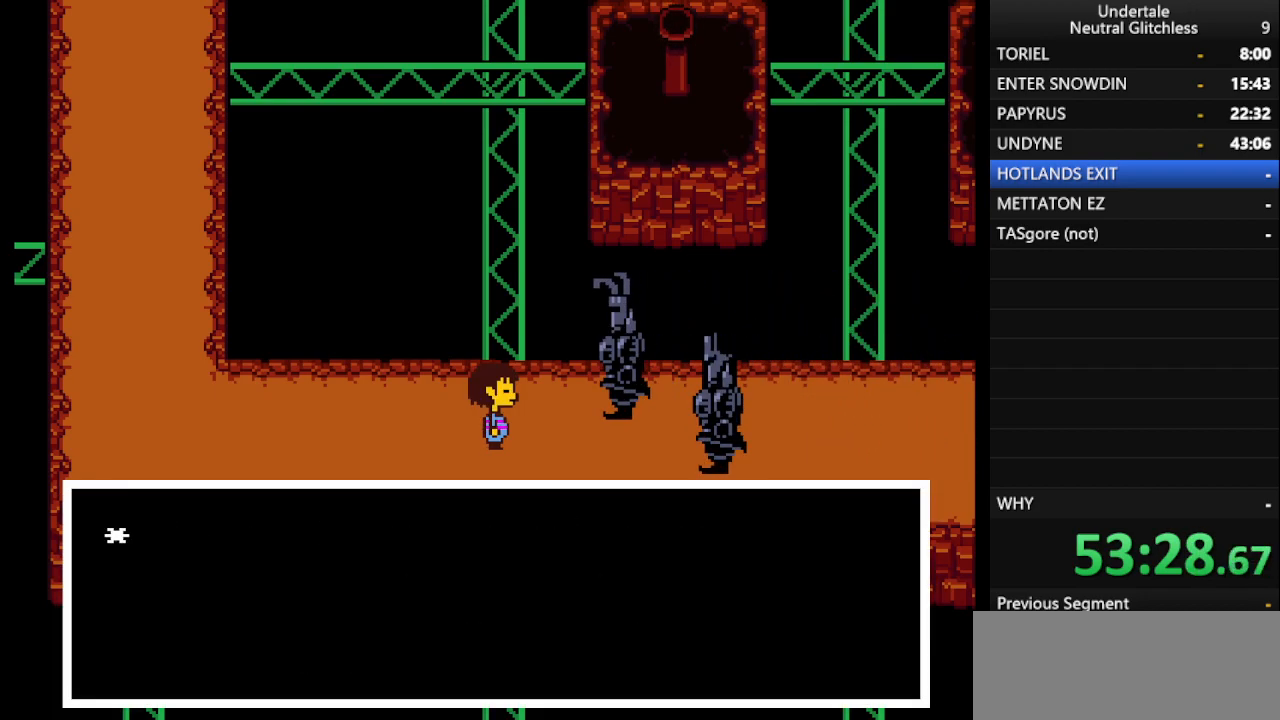
{"keys": ["left", "return", "shift"], "events": [[17, "return", "up"], [50, "shift", "down"], [100, "return", "down"], [150, "return", "up"], [150, "shift", "up"], [250, "shift", "down"], [300, "return", "down"], [300, "shift", "up"], [333, "return", "up"], [433, "shift", "down"], [483, "return", "down"]]}
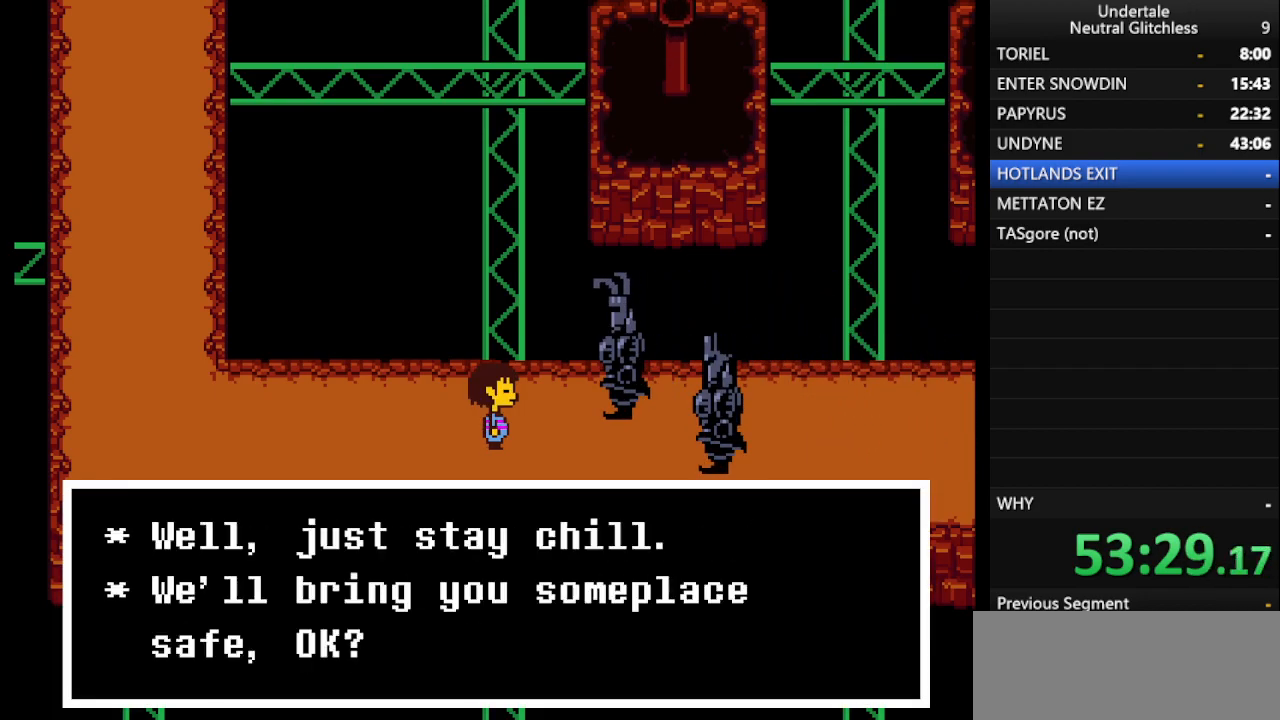
{"keys": ["left", "return", "shift"], "events": [[17, "shift", "up"], [67, "return", "up"], [117, "shift", "down"], [167, "return", "down"], [217, "shift", "up"], [267, "return", "up"], [317, "shift", "down"], [350, "return", "down"], [350, "shift", "up"], [400, "return", "up"], [500, "return", "down"], [500, "shift", "down"]]}
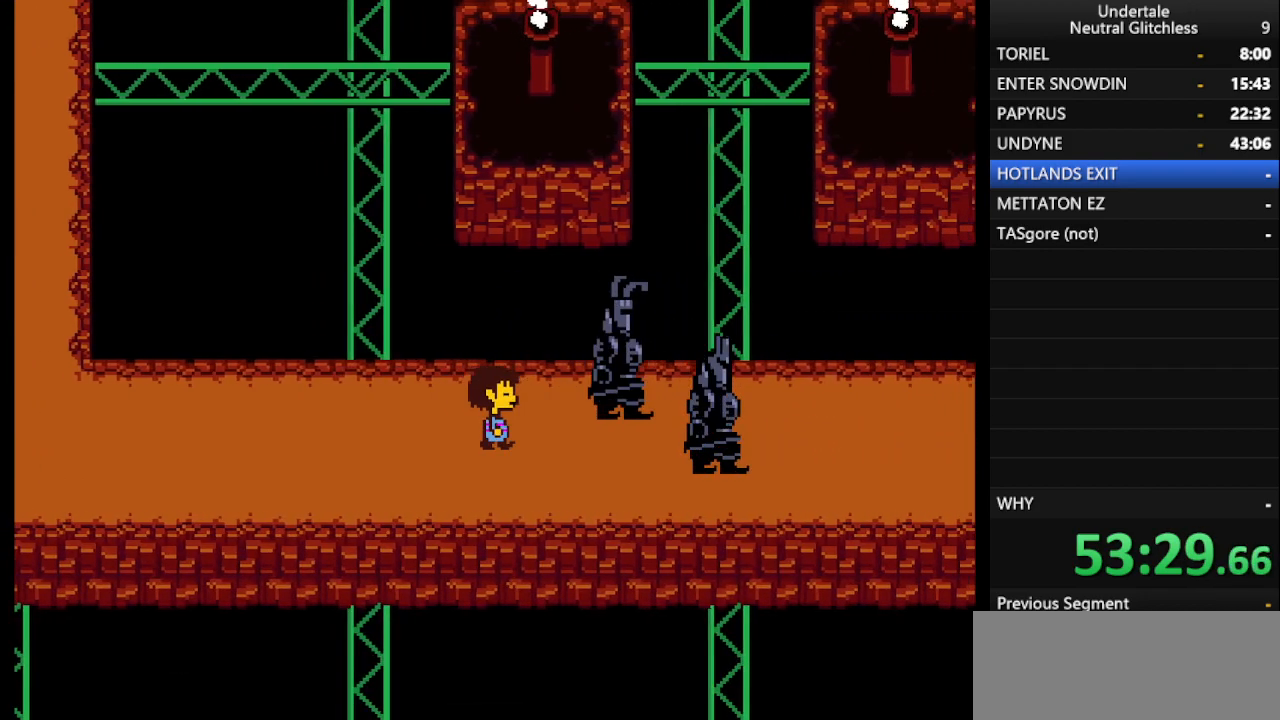
{"keys": ["left", "return"], "events": [[50, "shift", "up"], [83, "return", "up"], [183, "shift", "down"], [267, "return", "down"], [267, "shift", "up"], [317, "return", "up"], [417, "shift", "down"], [467, "return", "down"], [467, "shift", "up"]]}
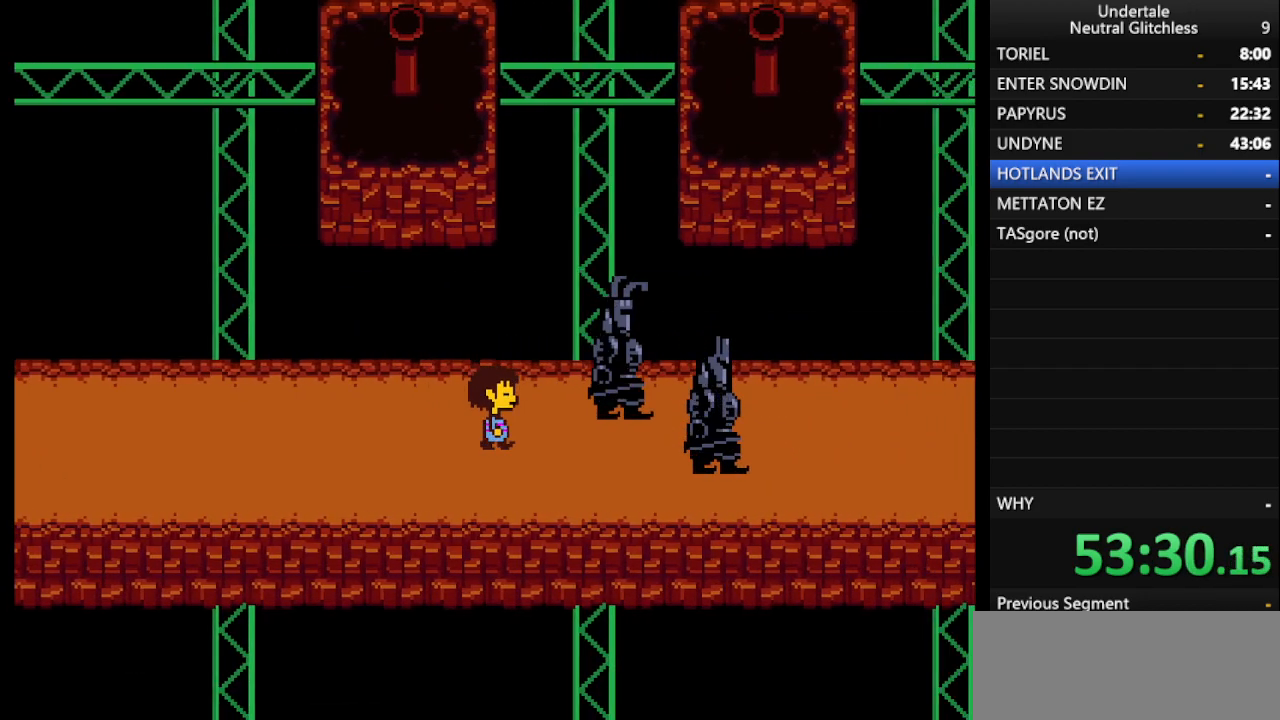
{"keys": ["left", "shift"], "events": [[17, "return", "up"], [100, "shift", "down"], [150, "return", "down"], [150, "shift", "up"], [200, "return", "up"], [483, "shift", "down"]]}
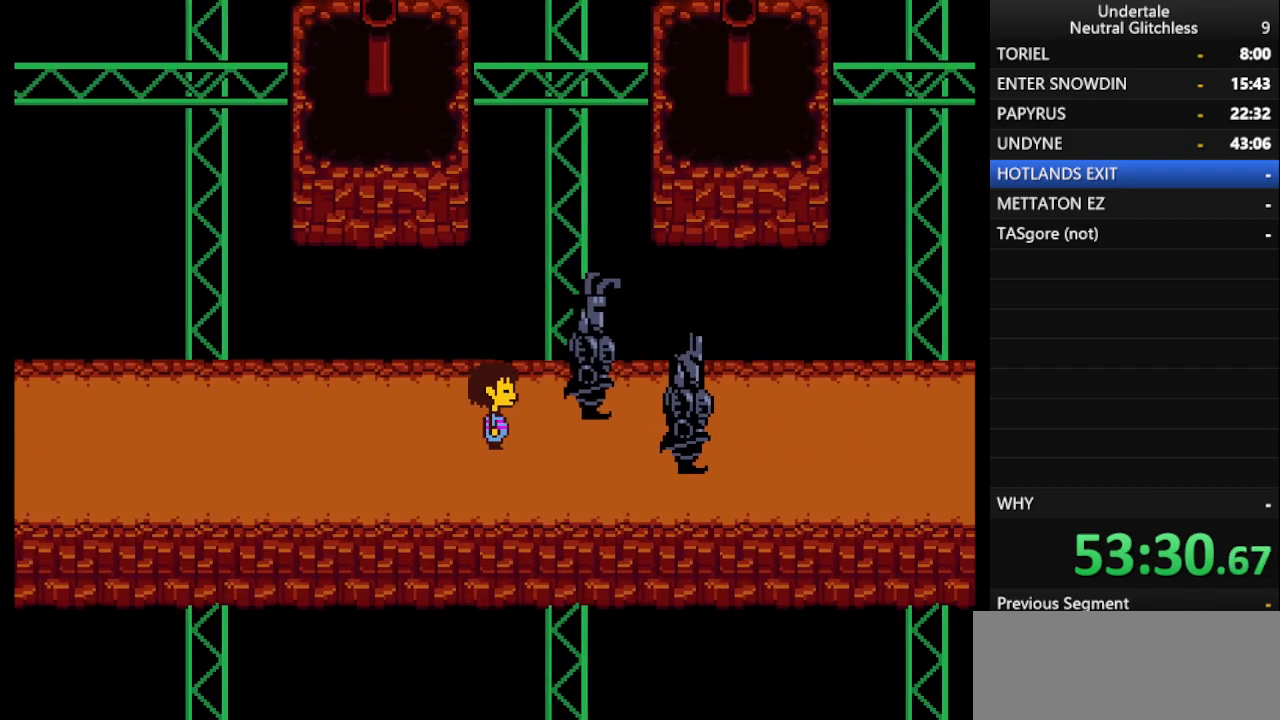
{"keys": ["left", "return"], "events": [[67, "return", "down"], [67, "shift", "up"], [167, "return", "up"], [217, "shift", "down"], [267, "return", "down"], [317, "return", "up"], [317, "shift", "up"], [400, "shift", "down"], [450, "return", "down"], [500, "shift", "up"]]}
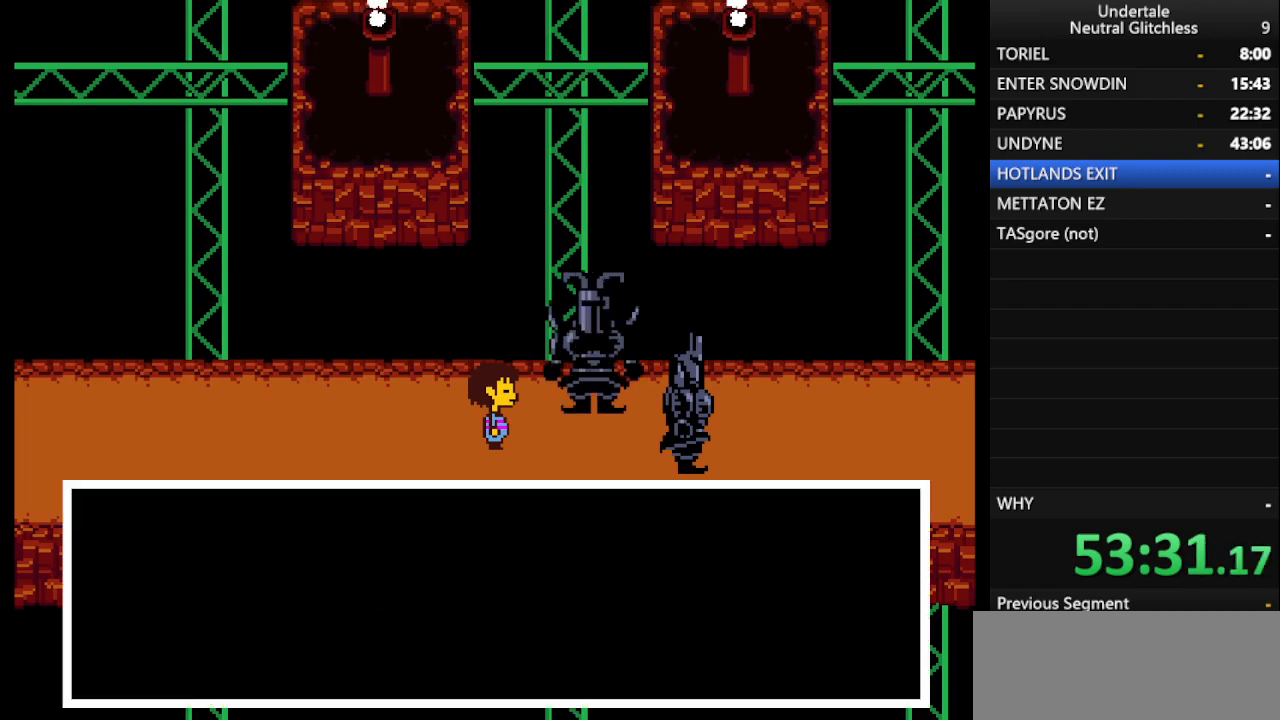
{"keys": ["shift"], "events": [[50, "left", "up"], [50, "return", "up"], [83, "shift", "down"], [183, "return", "down"], [183, "shift", "up"], [233, "return", "up"], [267, "shift", "down"], [367, "return", "down"], [367, "shift", "up"], [417, "return", "up"], [467, "shift", "down"]]}
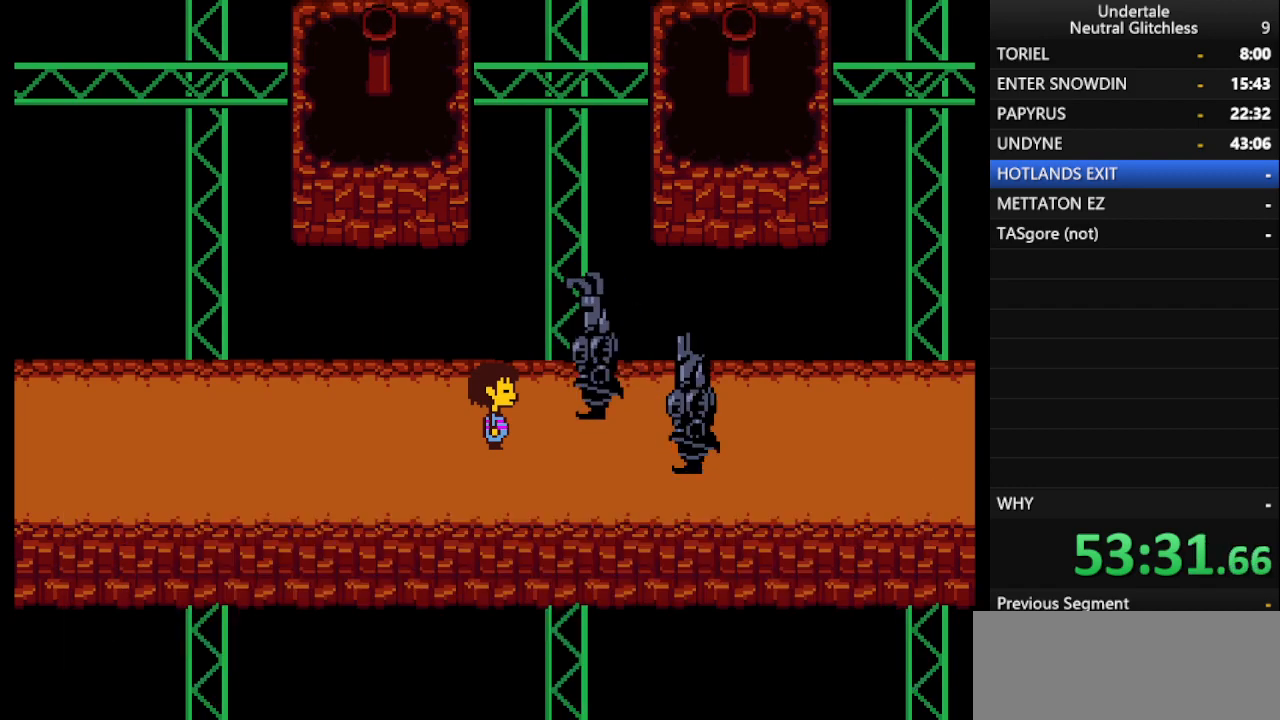
{"keys": [], "events": [[17, "return", "down"], [67, "shift", "up"], [117, "return", "up"], [167, "shift", "down"], [200, "return", "down"], [250, "shift", "up"], [283, "return", "up"], [333, "shift", "down"], [433, "return", "down"], [433, "shift", "up"], [483, "return", "up"]]}
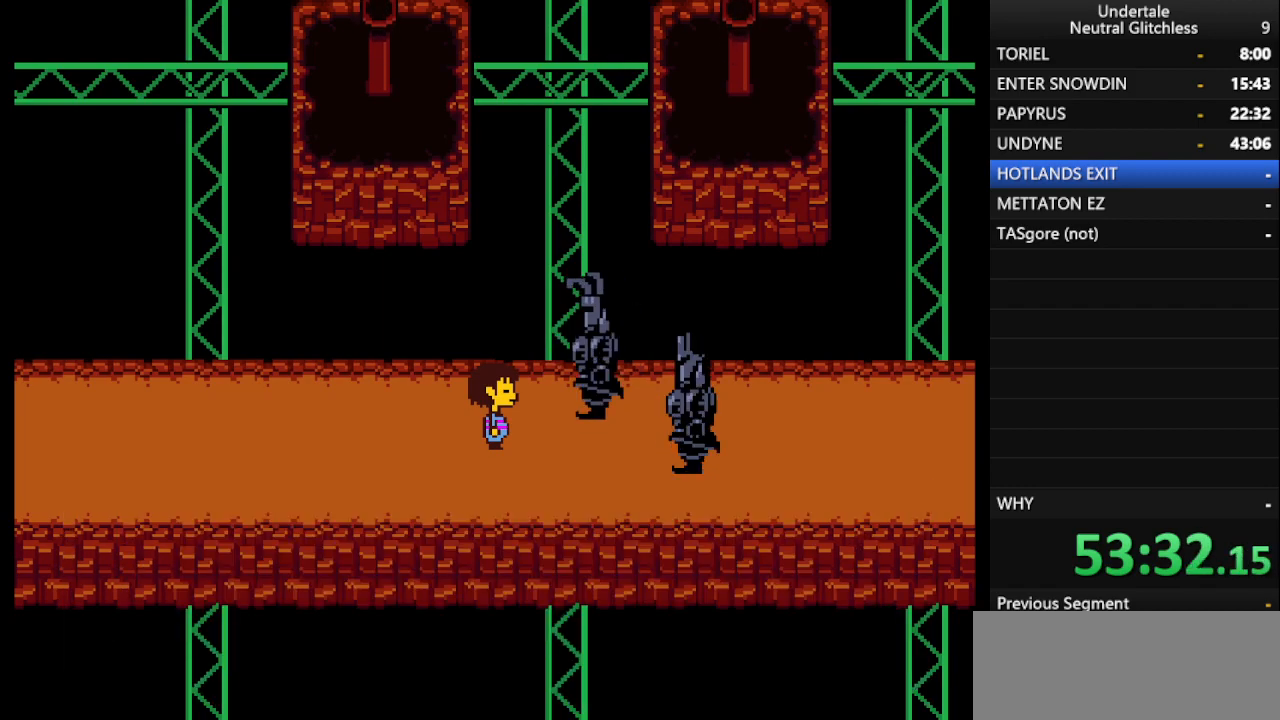
{"keys": ["return", "shift"], "events": [[67, "shift", "down"], [167, "shift", "up"], [267, "shift", "down"], [300, "return", "down"], [350, "shift", "up"], [400, "return", "up"], [450, "shift", "down"], [500, "return", "down"]]}
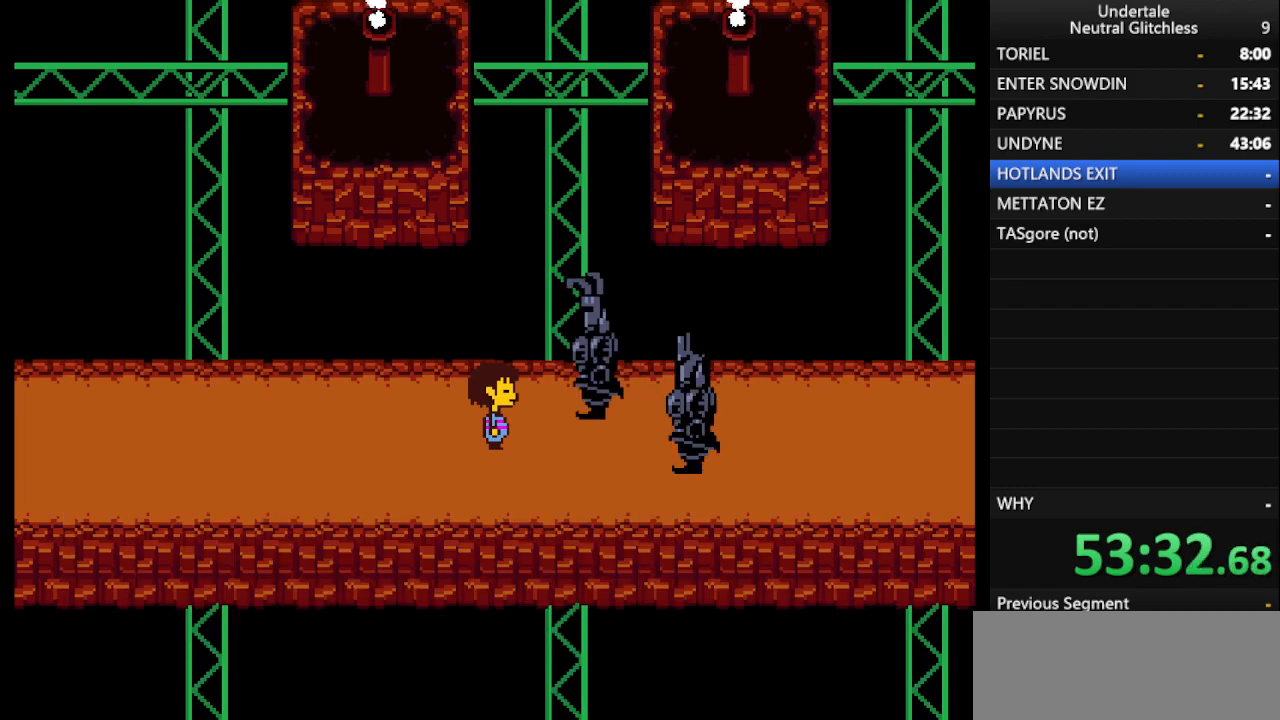
{"keys": [], "events": [[33, "shift", "up"], [83, "return", "up"], [133, "shift", "down"], [233, "return", "down"], [233, "shift", "up"], [283, "return", "up"], [333, "shift", "down"], [417, "return", "down"], [467, "return", "up"], [467, "shift", "up"]]}
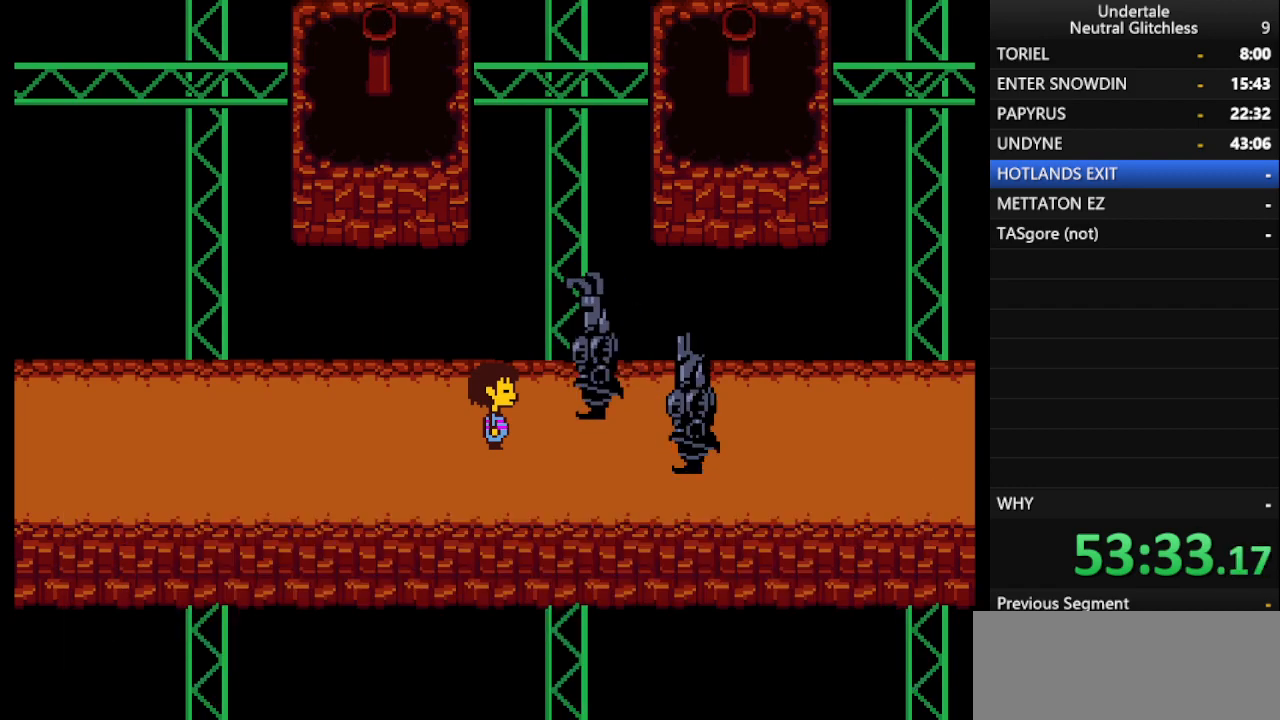
{"keys": ["return"], "events": [[17, "shift", "down"], [100, "return", "down"], [150, "return", "up"], [150, "shift", "up"], [200, "shift", "down"], [283, "return", "down"], [283, "shift", "up"], [383, "return", "up"], [383, "shift", "down"], [483, "return", "down"], [483, "shift", "up"]]}
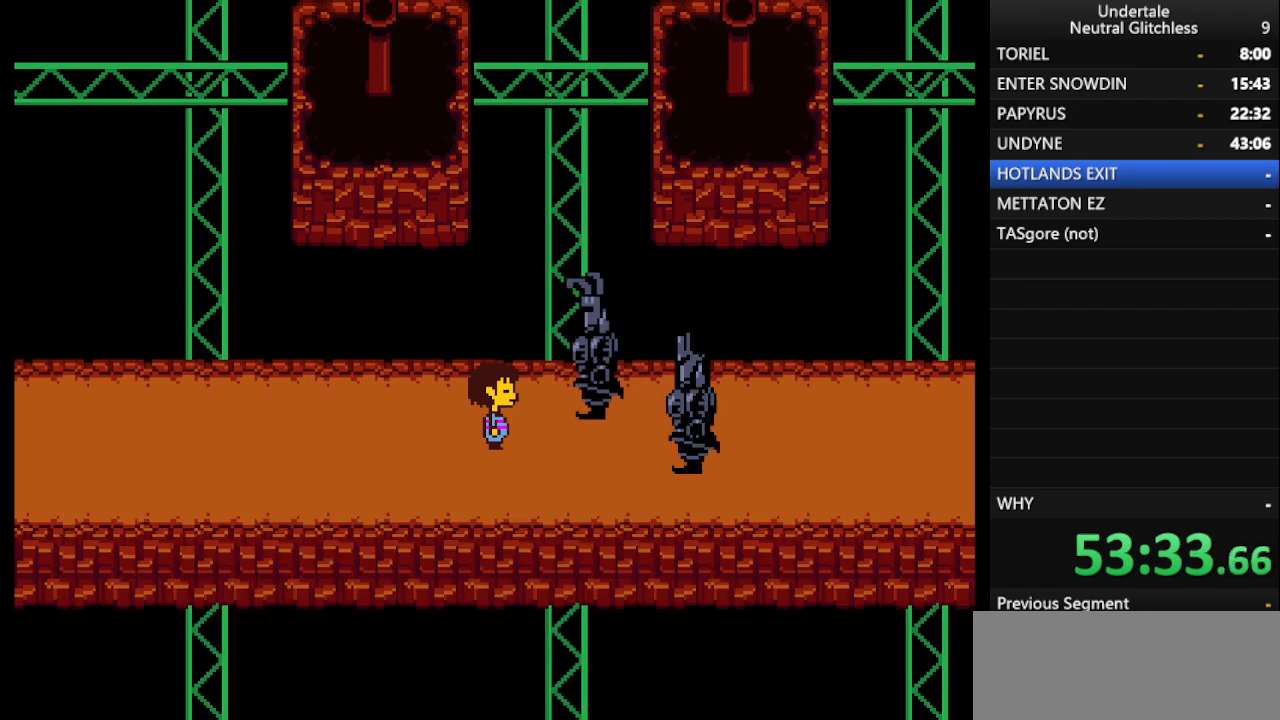
{"keys": ["shift"], "events": [[83, "return", "up"], [133, "shift", "down"], [167, "return", "down"], [167, "shift", "up"], [250, "return", "up"], [300, "shift", "down"], [350, "return", "down"], [350, "shift", "up"], [450, "return", "up"], [500, "shift", "down"]]}
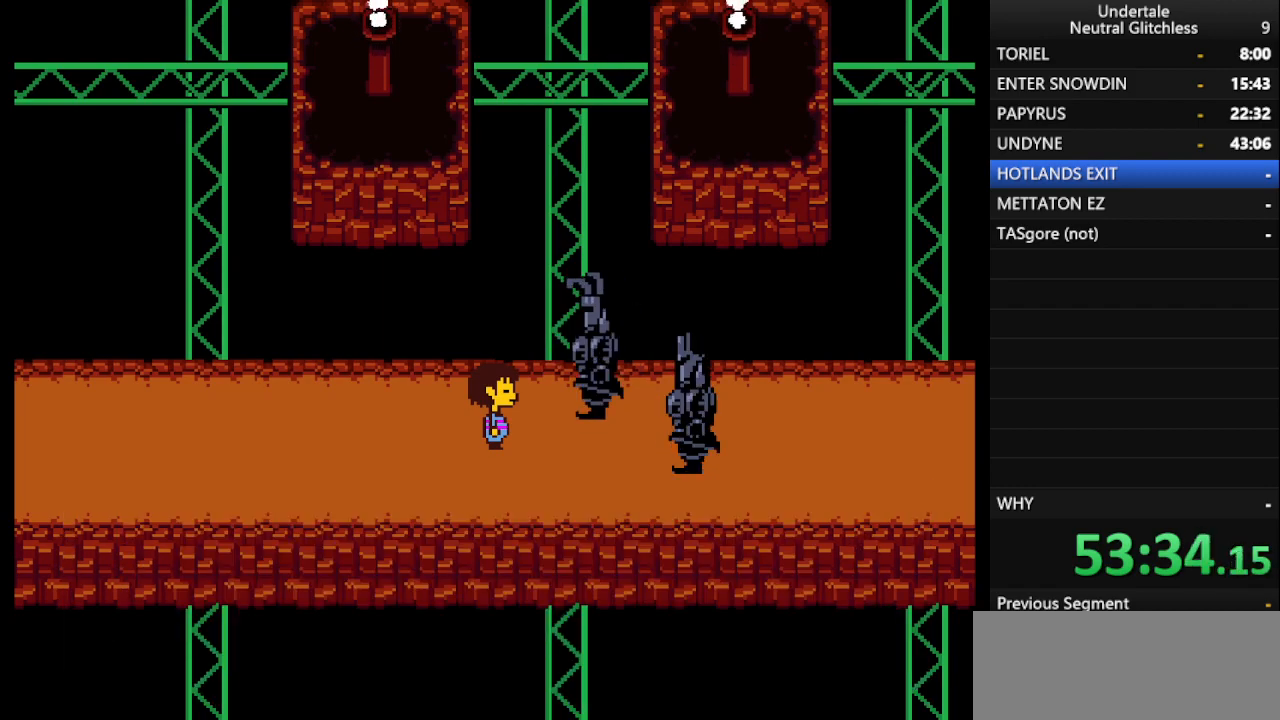
{"keys": [], "events": [[50, "return", "down"], [83, "shift", "up"], [133, "return", "up"], [183, "shift", "down"], [267, "return", "down"], [267, "shift", "up"], [367, "return", "up"], [367, "shift", "down"], [433, "return", "down"], [467, "shift", "up"], [500, "return", "up"]]}
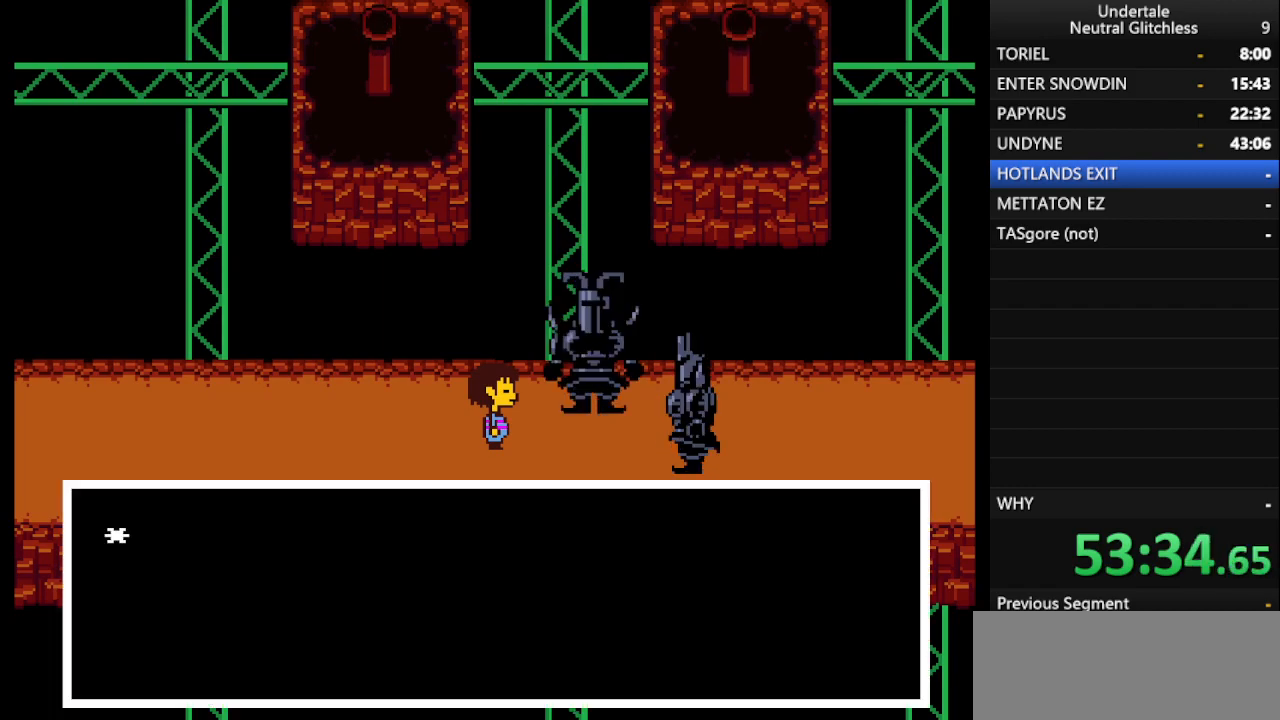
{"keys": ["shift"], "events": [[50, "shift", "down"], [150, "return", "down"], [150, "shift", "up"], [200, "return", "up"], [250, "shift", "down"], [300, "return", "down"], [350, "shift", "up"], [383, "return", "up"], [433, "shift", "down"]]}
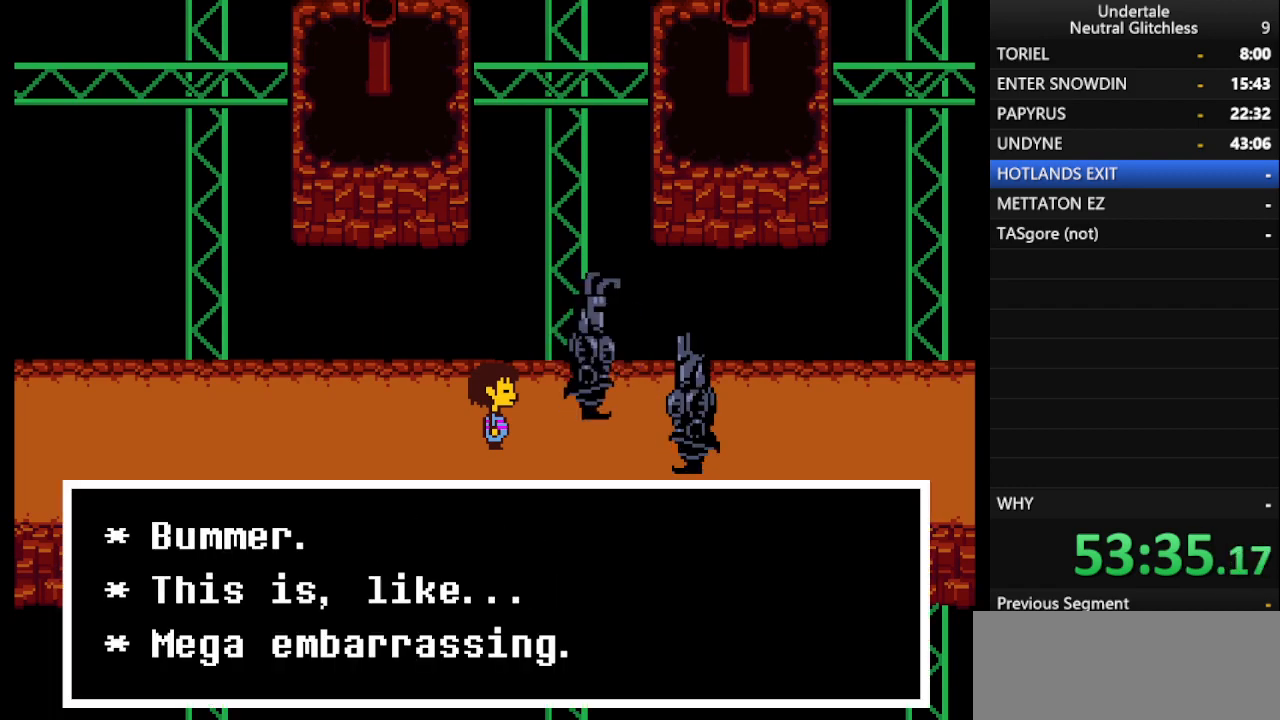
{"keys": ["shift"], "events": [[33, "return", "down"], [33, "shift", "up"], [83, "return", "up"], [117, "shift", "down"], [217, "return", "down"], [217, "shift", "up"], [300, "return", "up"], [350, "shift", "down"], [400, "return", "down"], [400, "shift", "up"], [450, "return", "up"], [500, "shift", "down"]]}
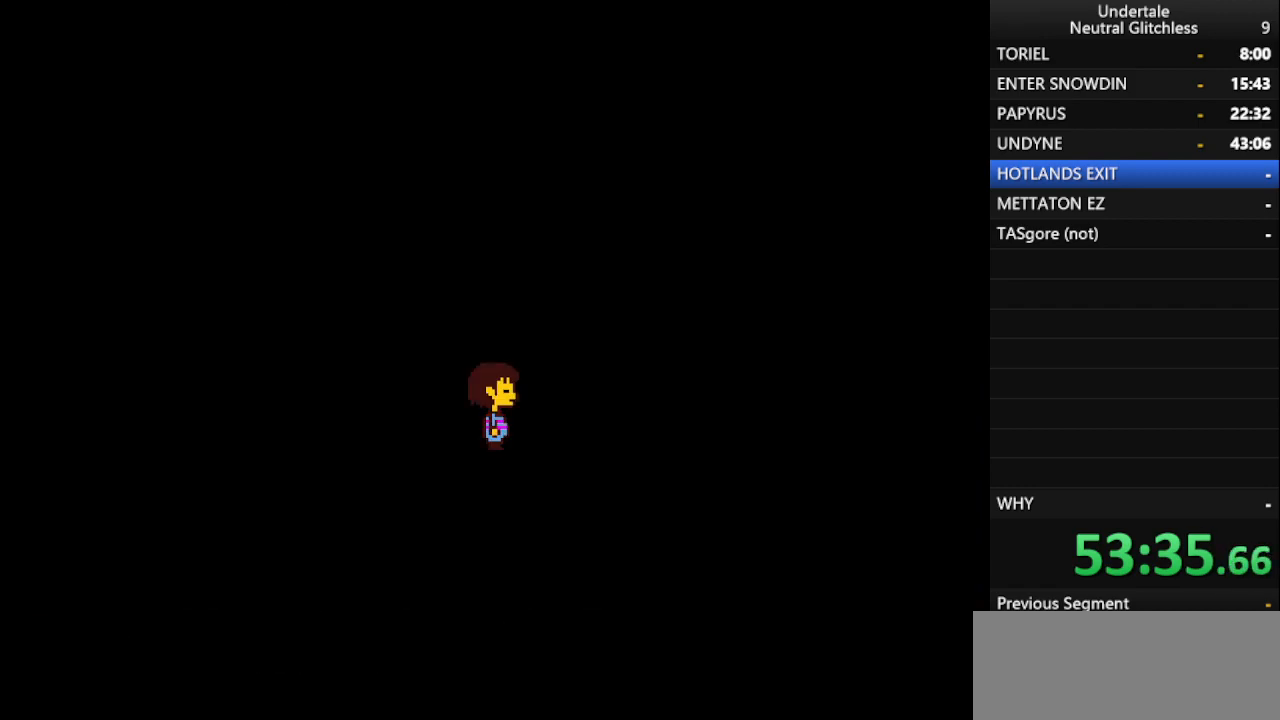
{"keys": [], "events": [[100, "return", "down"], [100, "shift", "up"], [150, "return", "up"]]}
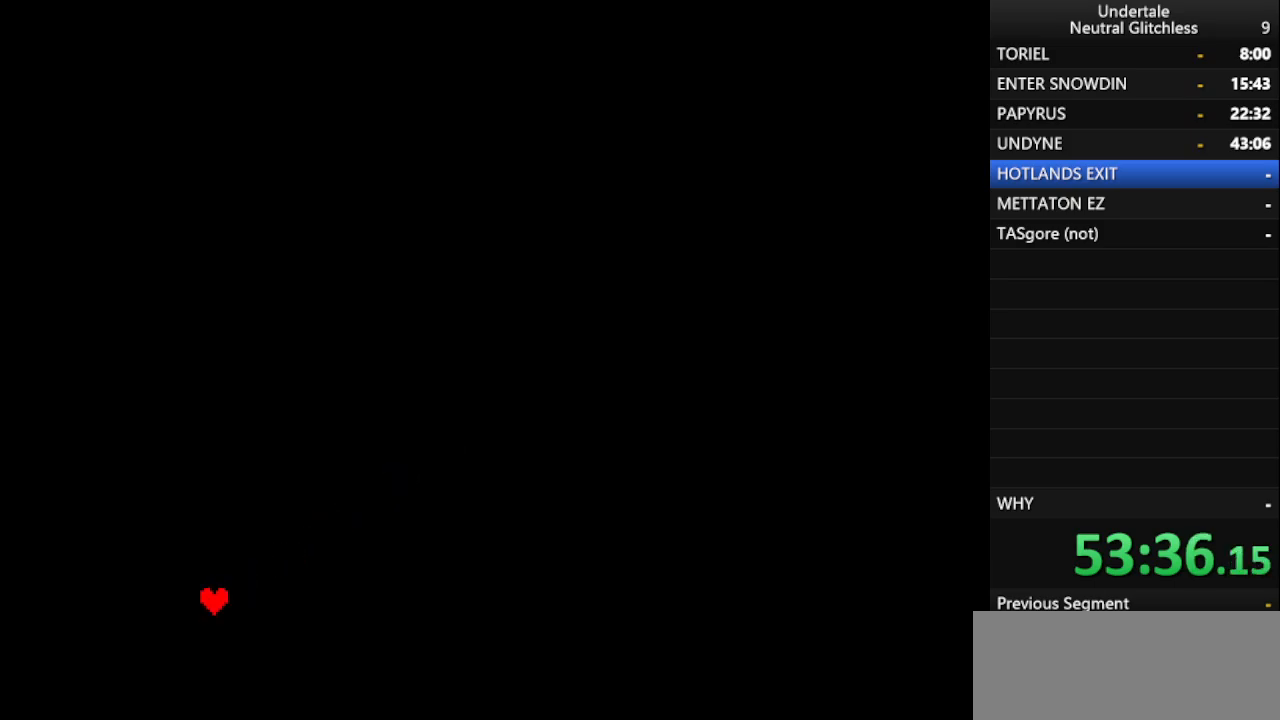
{"keys": [], "events": []}
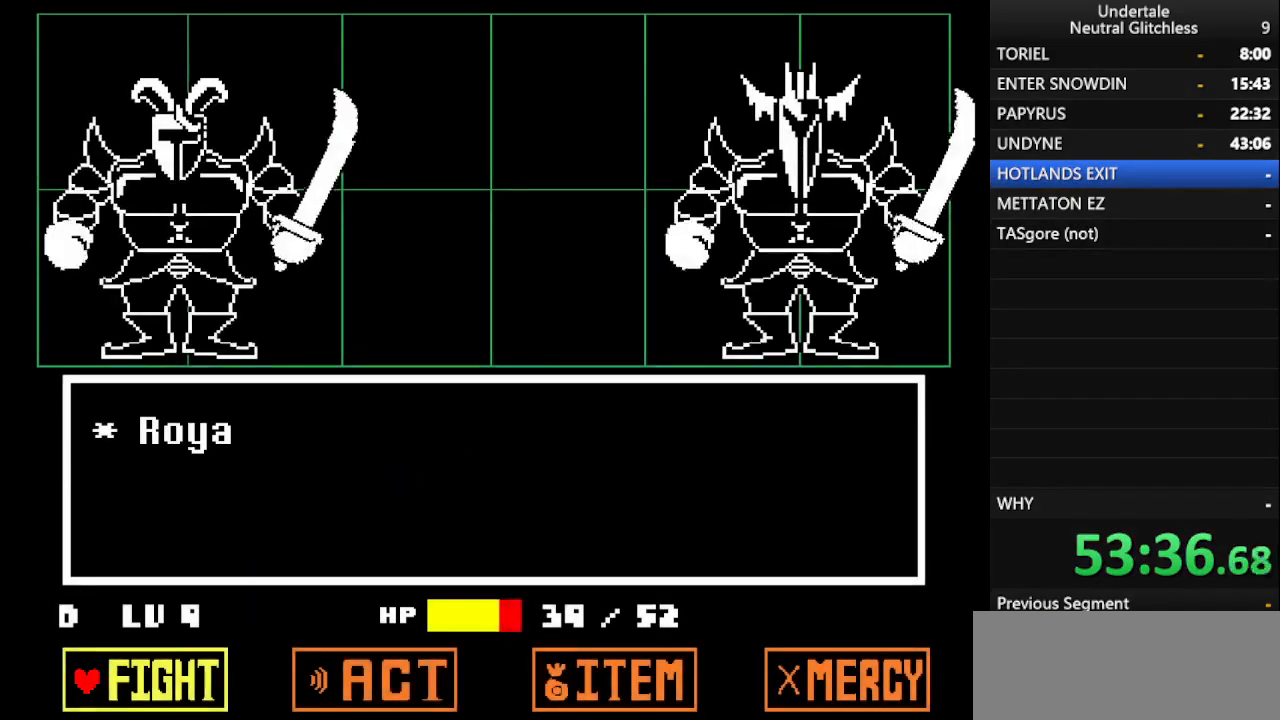
{"keys": [], "events": [[33, "right", "down"], [117, "right", "up"], [167, "return", "down"], [217, "return", "up"]]}
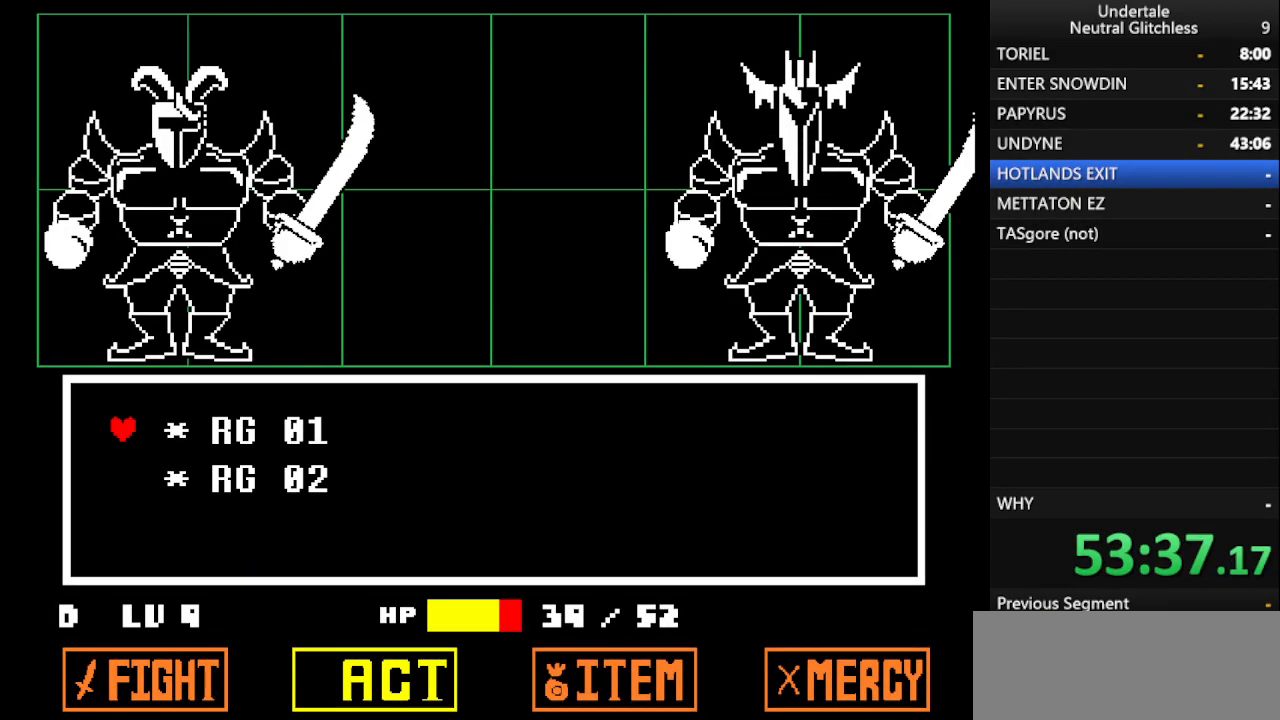
{"keys": [], "events": [[183, "down", "down"], [317, "down", "up"], [367, "return", "down"], [417, "return", "up"]]}
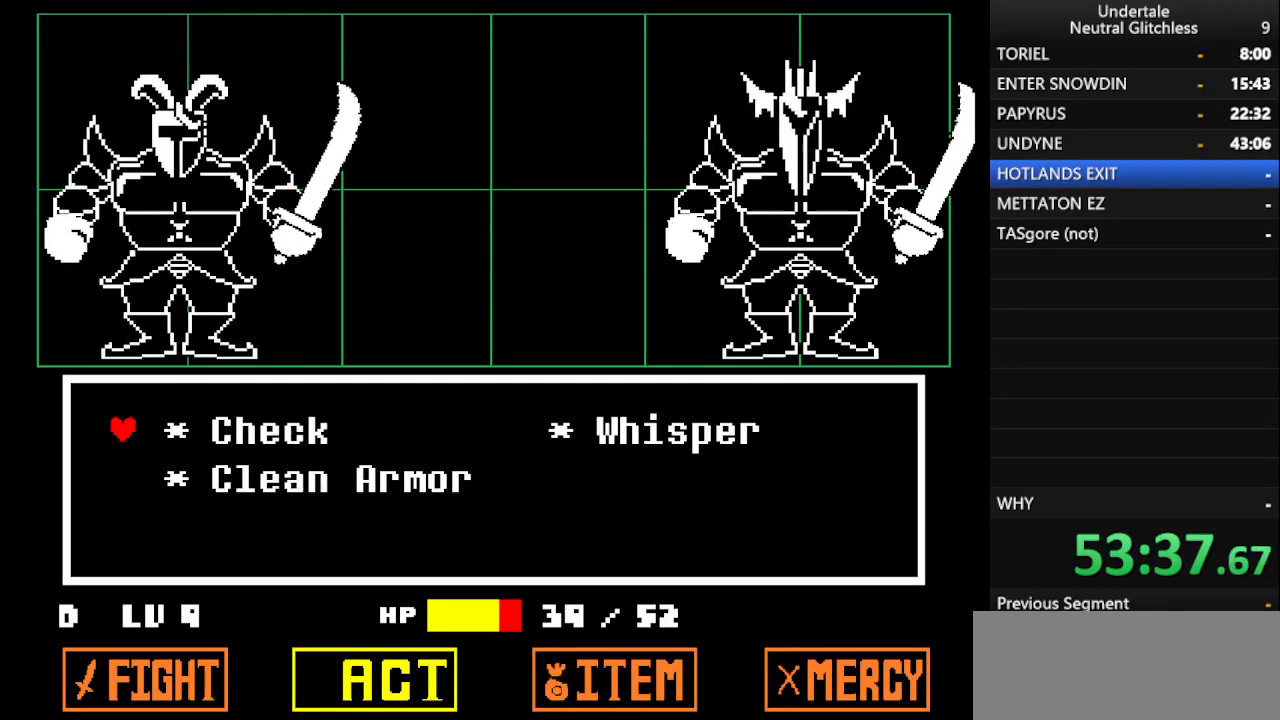
{"keys": [], "events": [[167, "right", "down"], [250, "right", "up"], [333, "down", "down"], [483, "down", "up"]]}
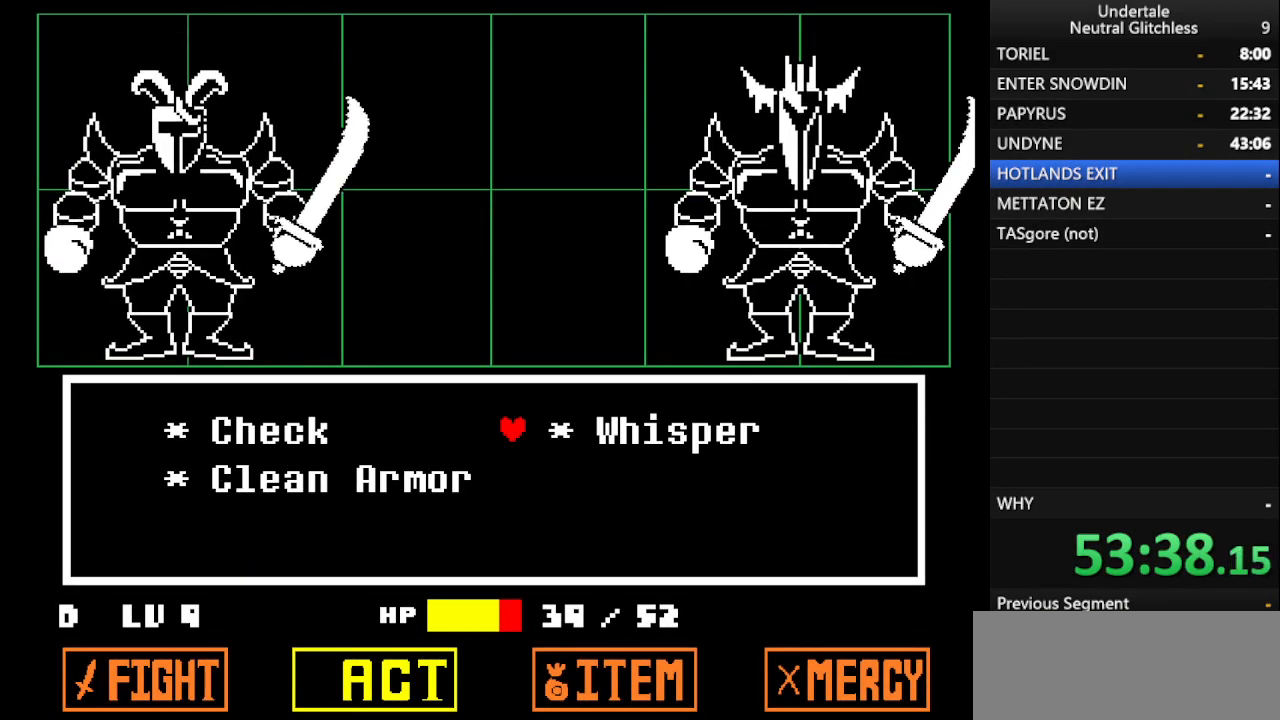
{"keys": [], "events": [[117, "left", "down"], [217, "left", "up"], [300, "down", "down"], [450, "down", "up"]]}
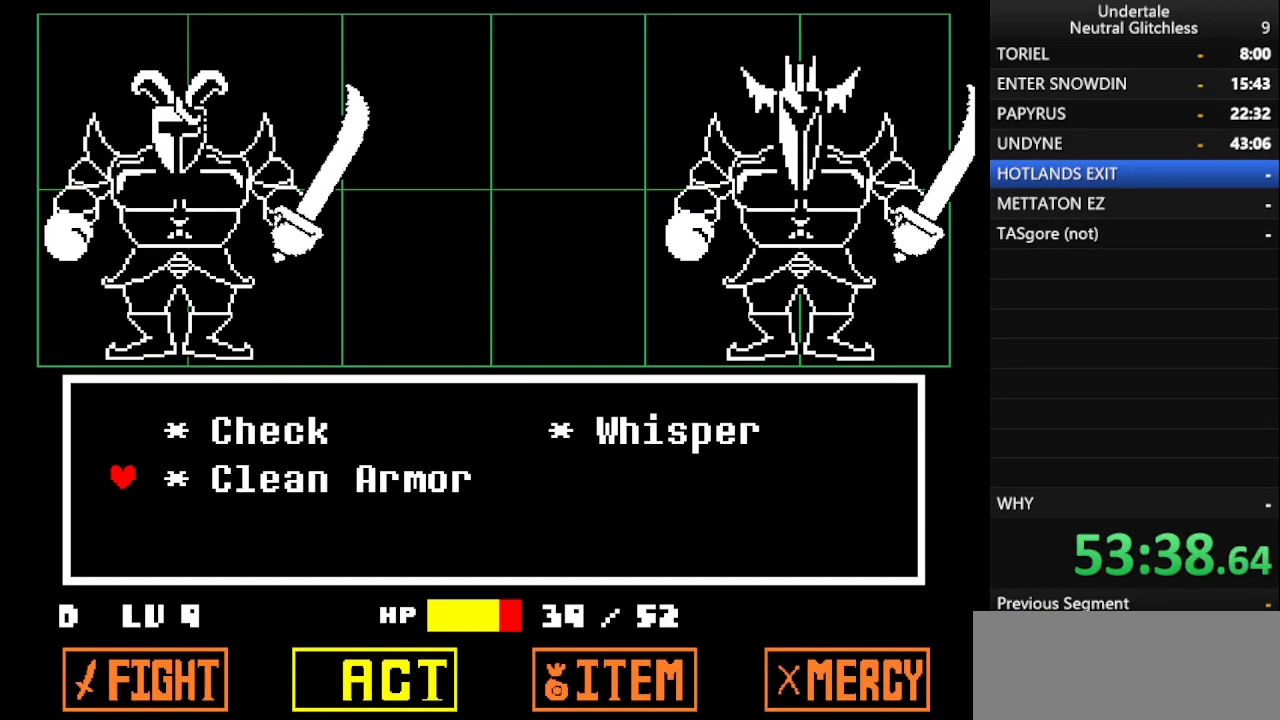
{"keys": ["shift"], "events": [[233, "return", "down"], [283, "return", "up"], [467, "shift", "down"]]}
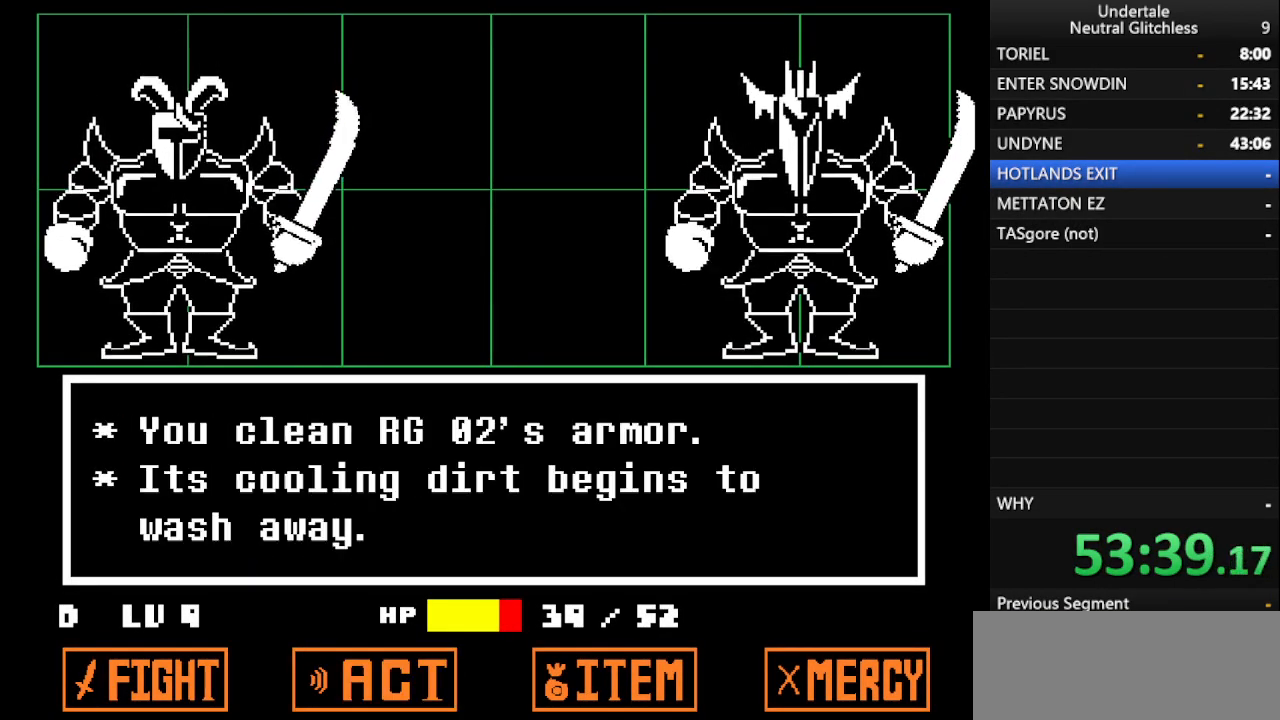
{"keys": [], "events": [[50, "return", "down"], [100, "shift", "up"], [150, "return", "up"], [233, "shift", "down"], [333, "return", "down"], [333, "shift", "up"], [433, "return", "up"]]}
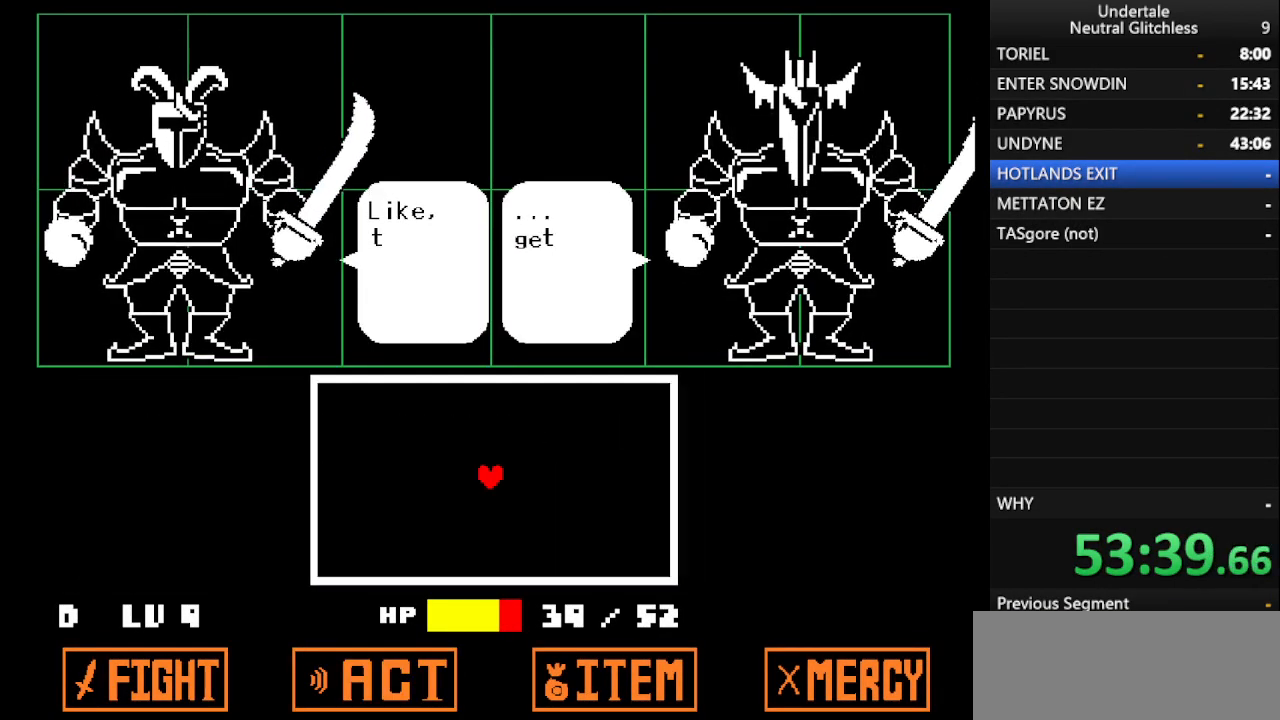
{"keys": ["return", "shift"], "events": [[133, "return", "down"], [133, "shift", "down"], [217, "shift", "up"], [300, "return", "up"], [350, "shift", "down"], [400, "return", "down"]]}